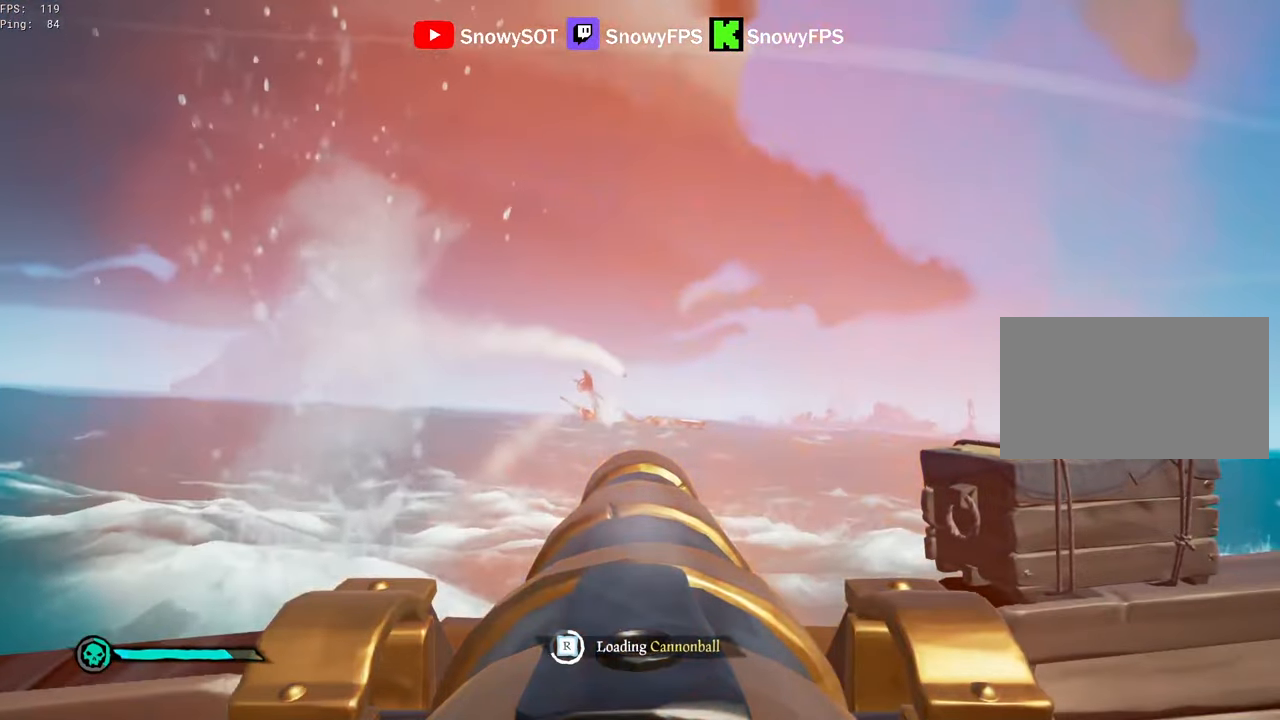
Gameplay with keyboard and mouse; each line is a JSON object with the keys and mouse buttons held at the frame after it. "events" lists presses ("down") and releases ("up") of "1", "2", "3", "4", "5", "a", "alt", "c", "caps_lock", "ctrl", "d", "e", "f", "g", "q", "r", "s", "shift", "space", "t", "tab", "v", "w", "x", "z", "mouse_left", "mouse_wheel" and "mouse_right" between this image and that frame as [ms after this image, input, new state], when the widget could be followed in between. "mouse_left", "mouse_wheel", "mouse_right" = the "left", "wheel", "right" buttons of the "mouse" list. No other keys are recorded. "wheel" means that the mouse wheel is clicked or scrolled. "mouse_move" is the direction in which the mouse moves at that frame (one of eight, or "still"), when it could be read.
{"keys": [], "mouse": [], "mouse_move": "still", "events": [[33, "mouse_left", "down"], [133, "mouse_left", "up"], [233, "mouse_left", "down"], [366, "mouse_left", "up"]]}
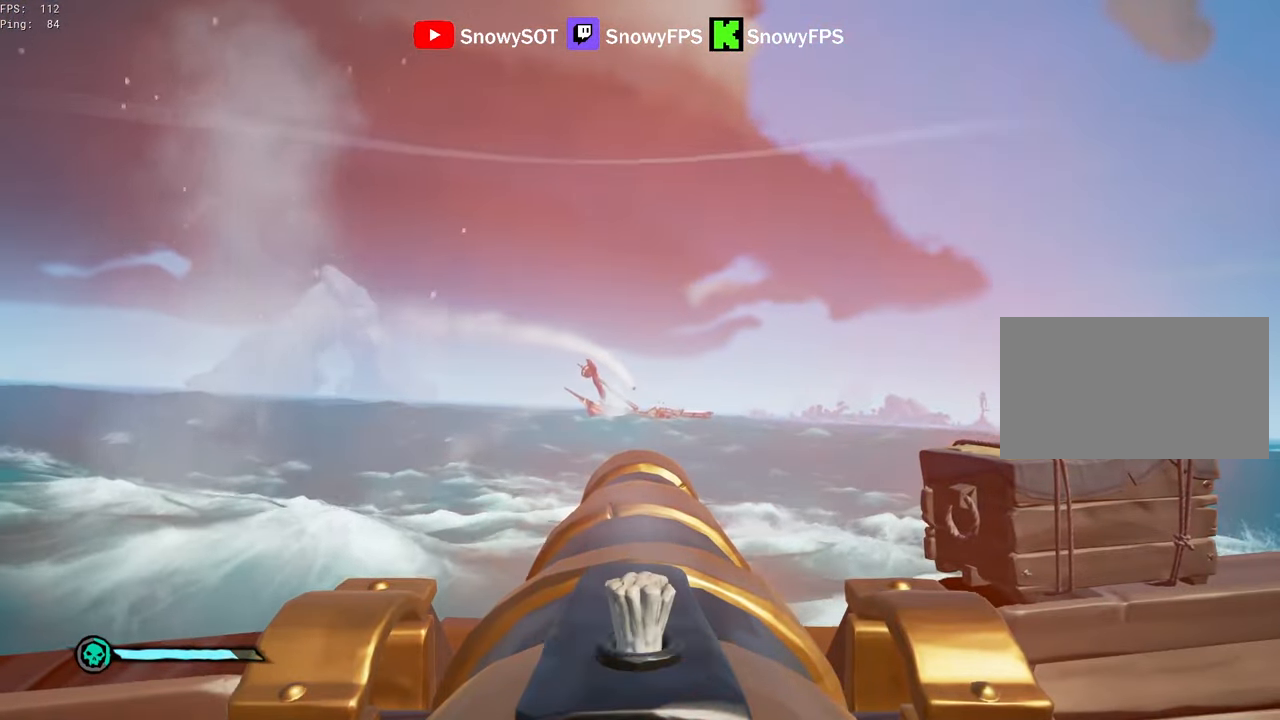
{"keys": [], "mouse": ["left"], "mouse_move": "still", "events": [[250, "w", "down"], [383, "mouse_left", "down"], [383, "w", "up"]]}
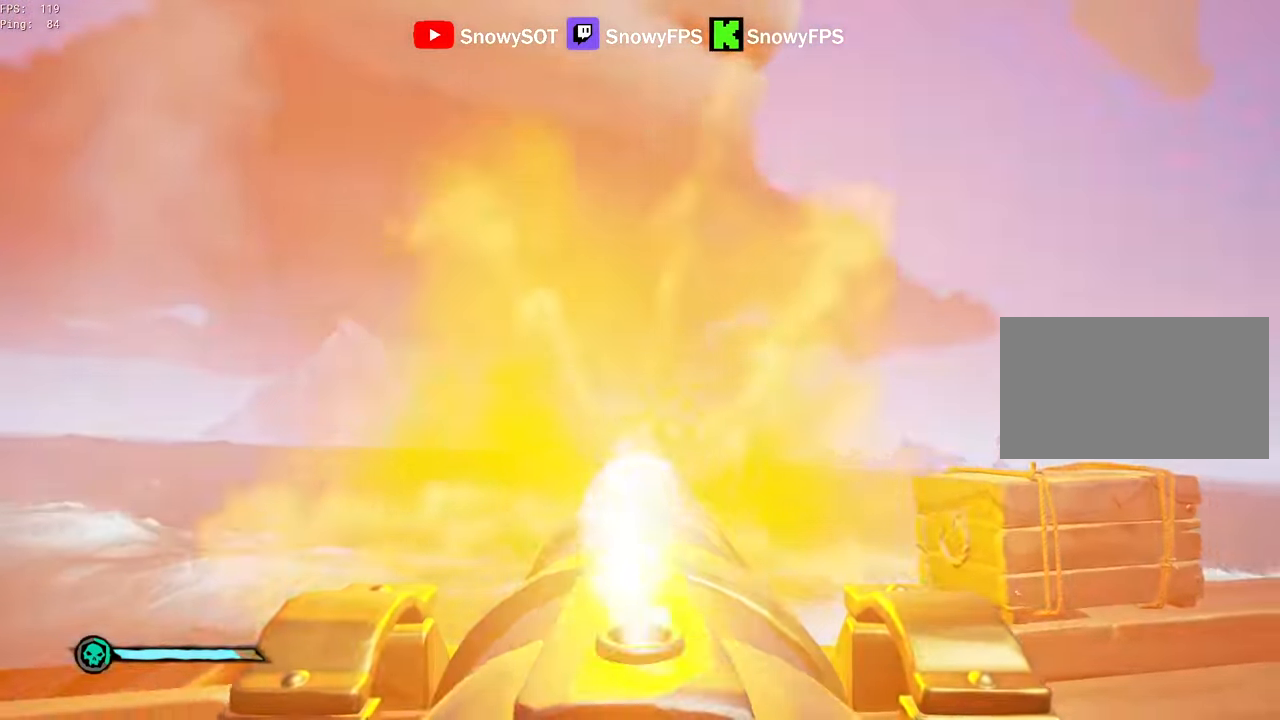
{"keys": [], "mouse": [], "mouse_move": "still", "events": [[16, "mouse_left", "up"], [66, "r", "down"], [166, "r", "up"], [216, "s", "down"], [300, "a", "down"], [350, "a", "up"], [350, "mouse_left", "down"], [350, "s", "up"], [500, "mouse_left", "up"]]}
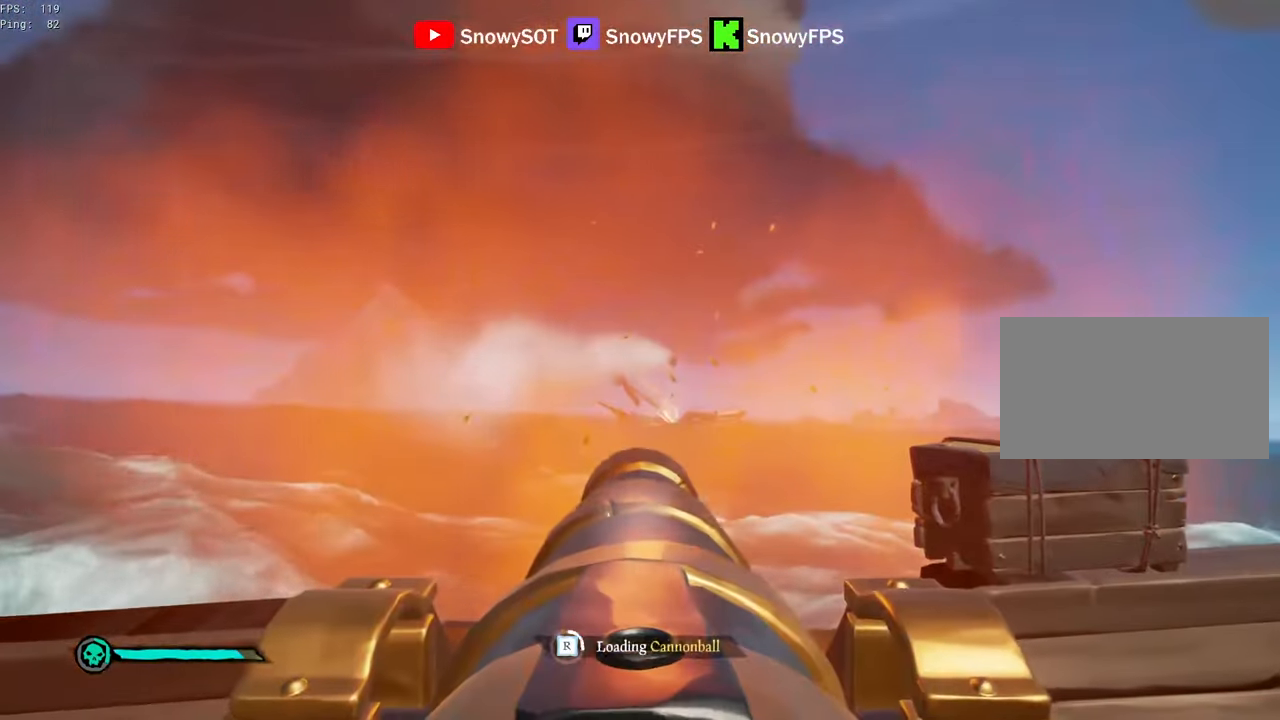
{"keys": [], "mouse": ["left"], "mouse_move": "still", "events": [[33, "mouse_left", "down"], [183, "mouse_left", "up"], [233, "mouse_left", "down"], [366, "mouse_left", "up"], [416, "d", "down"], [416, "mouse_left", "down"], [466, "d", "up"]]}
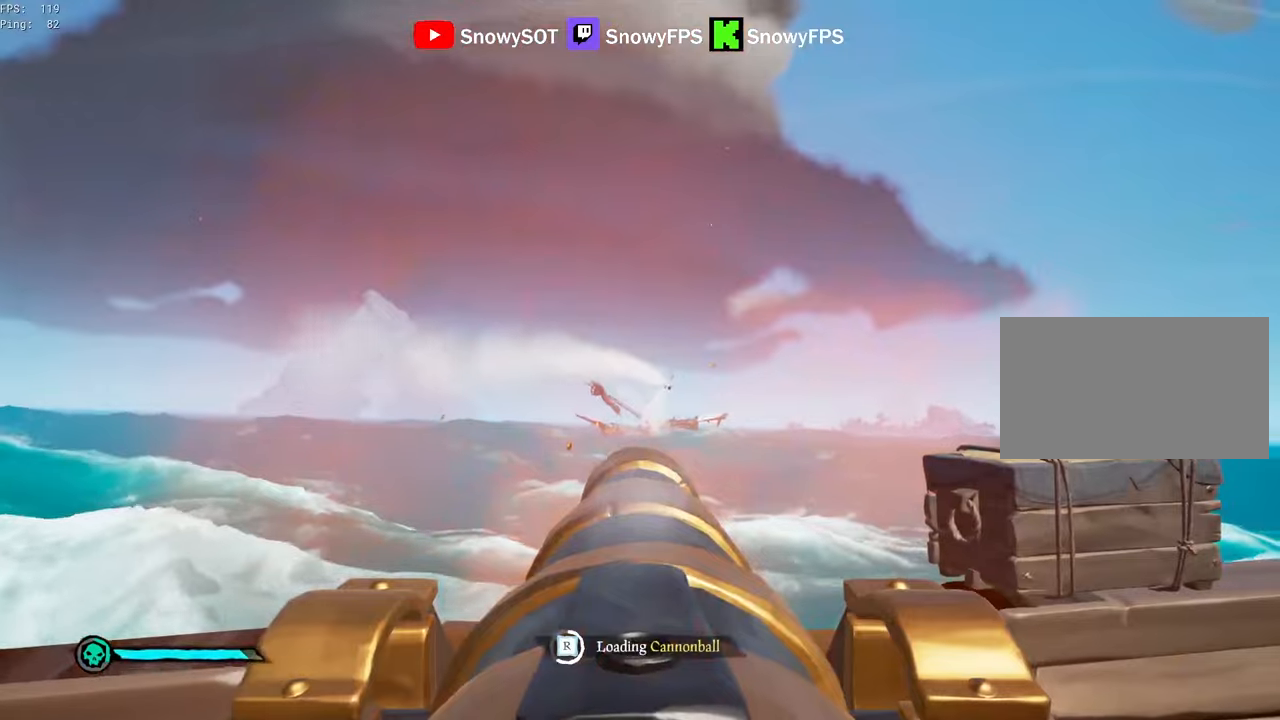
{"keys": [], "mouse": [], "mouse_move": "still", "events": [[66, "mouse_left", "up"], [66, "s", "down"], [100, "mouse_left", "down"], [150, "s", "up"], [250, "mouse_left", "up"], [283, "mouse_left", "down"], [383, "mouse_left", "up"]]}
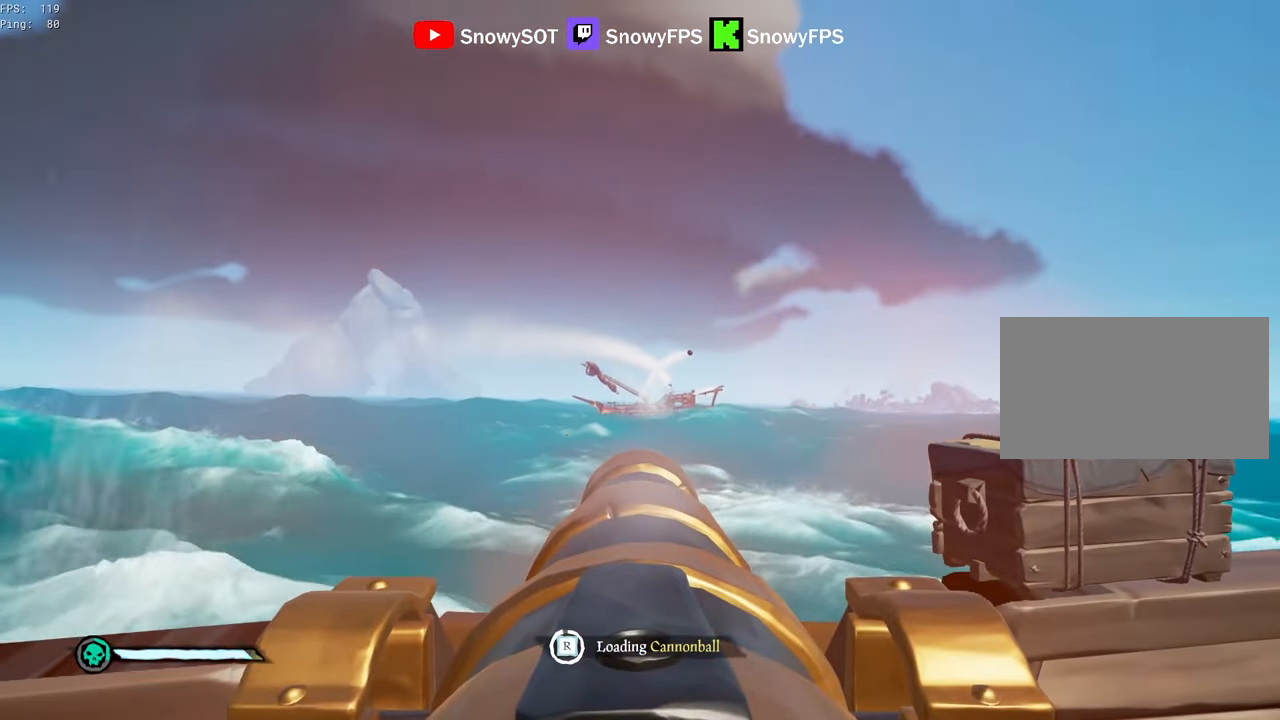
{"keys": ["w"], "mouse": [], "mouse_move": "left", "events": [[350, "w", "down"]]}
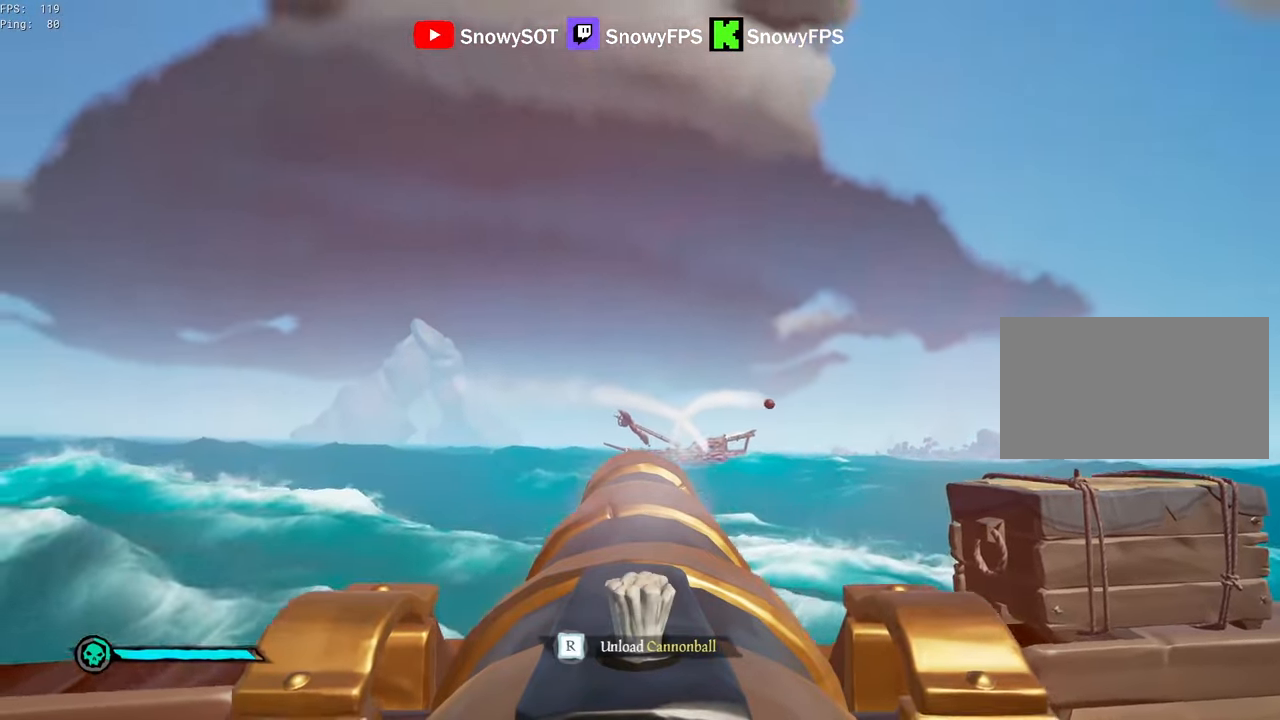
{"keys": [], "mouse": ["left"], "mouse_move": "still", "events": [[33, "mouse_left", "down"], [33, "w", "up"], [183, "mouse_left", "up"], [233, "r", "down"], [316, "r", "up"], [366, "s", "down"], [466, "mouse_left", "down"], [500, "s", "up"]]}
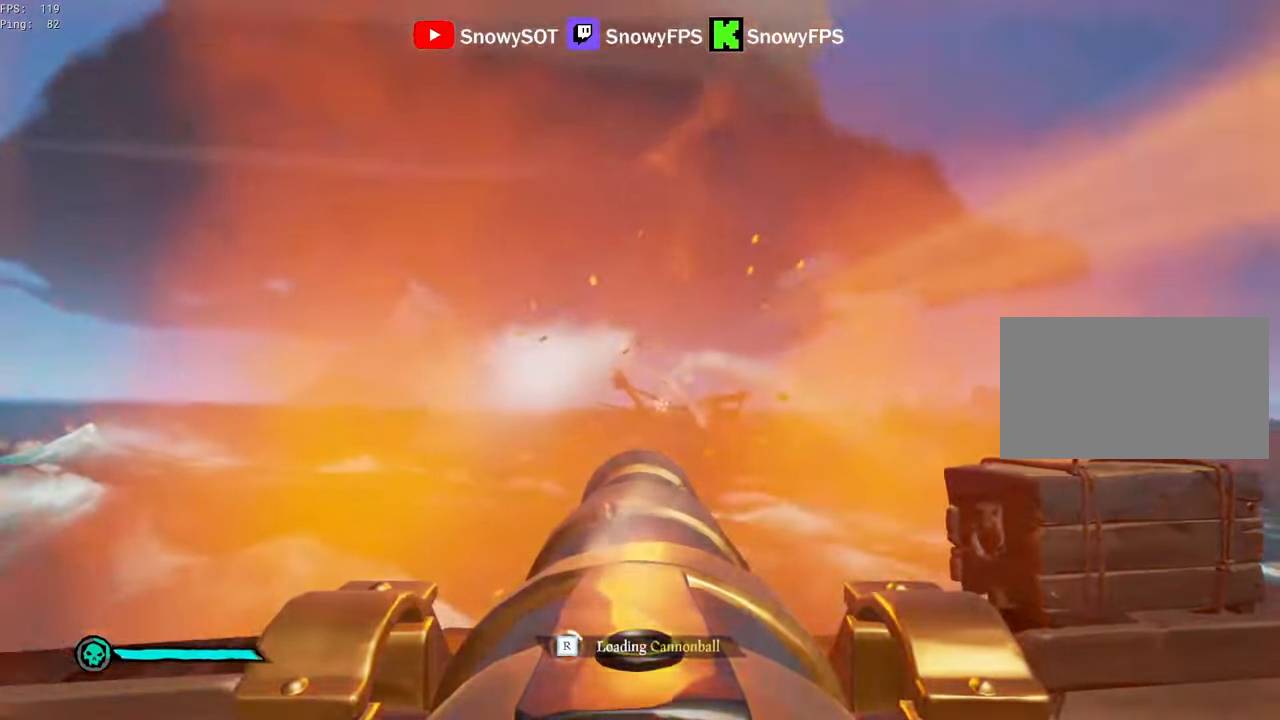
{"keys": [], "mouse": [], "mouse_move": "right", "events": [[83, "mouse_left", "up"], [150, "mouse_left", "down"], [250, "mouse_left", "up"]]}
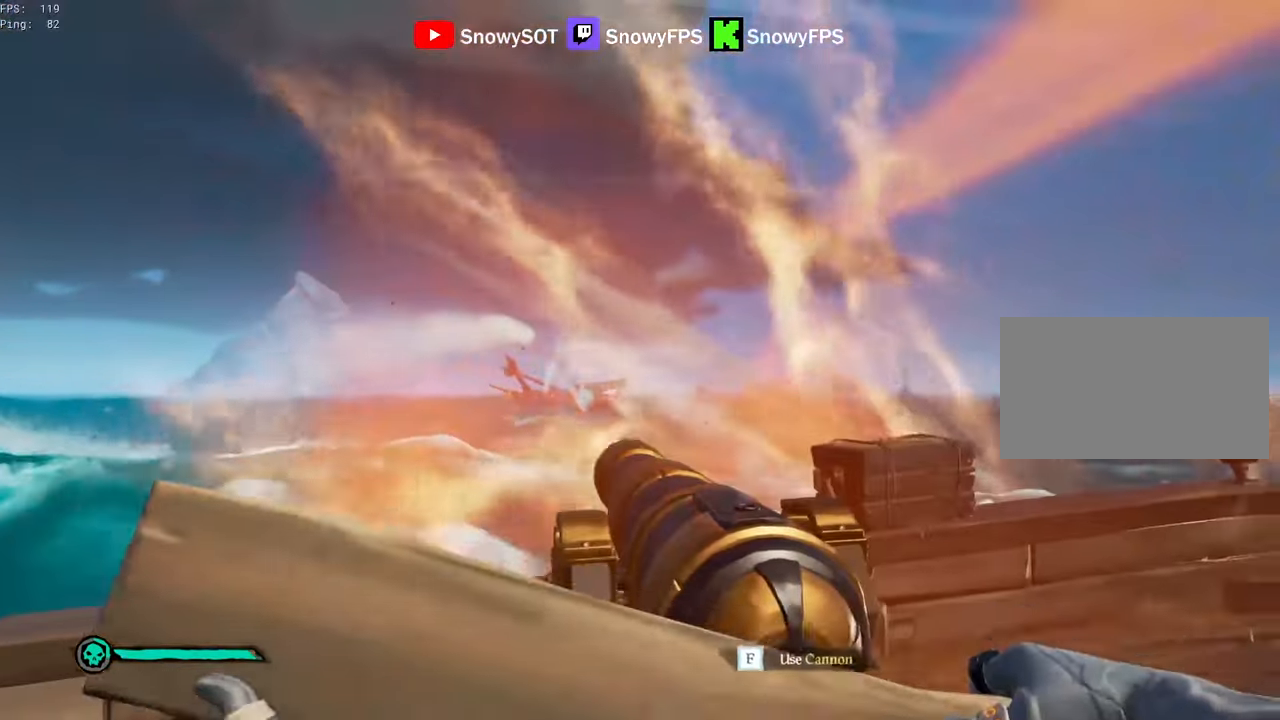
{"keys": ["r"], "mouse": [], "mouse_move": "still", "events": [[66, "f", "down"], [116, "f", "up"], [450, "r", "down"]]}
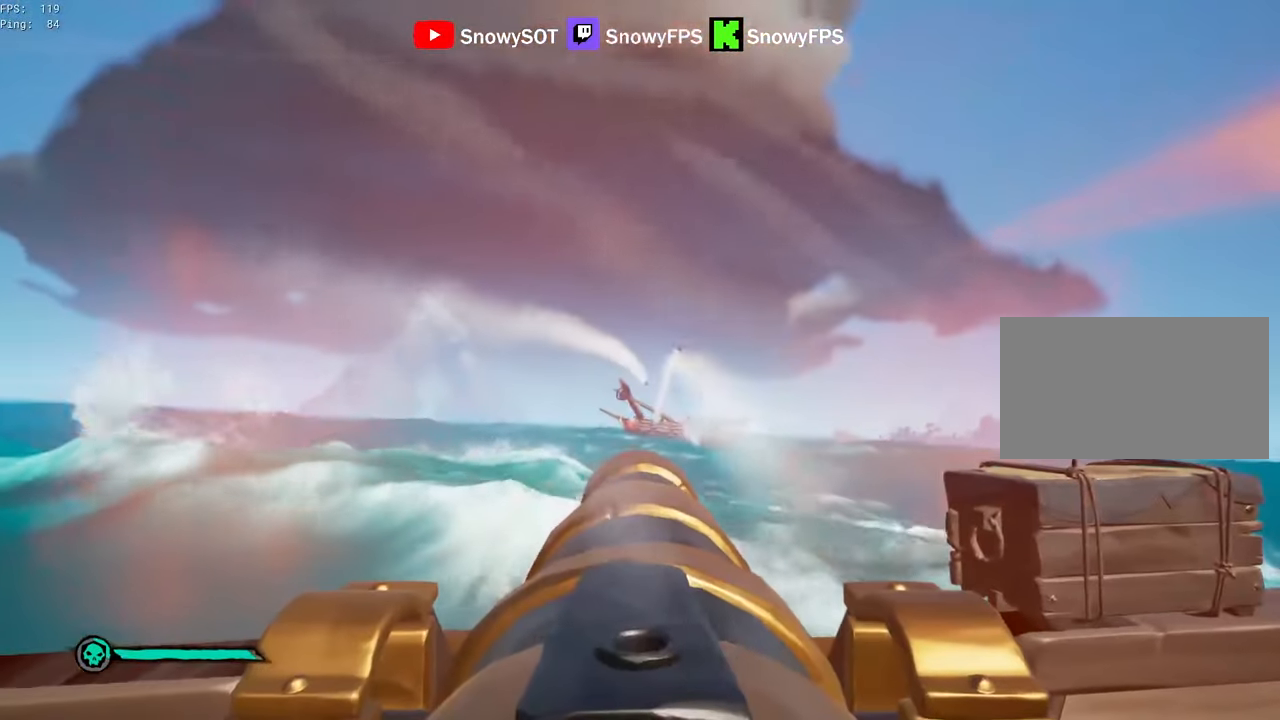
{"keys": ["s"], "mouse": ["left"], "mouse_move": "still", "events": [[33, "r", "up"], [233, "mouse_left", "down"], [366, "mouse_left", "up"], [416, "mouse_left", "down"], [416, "s", "down"]]}
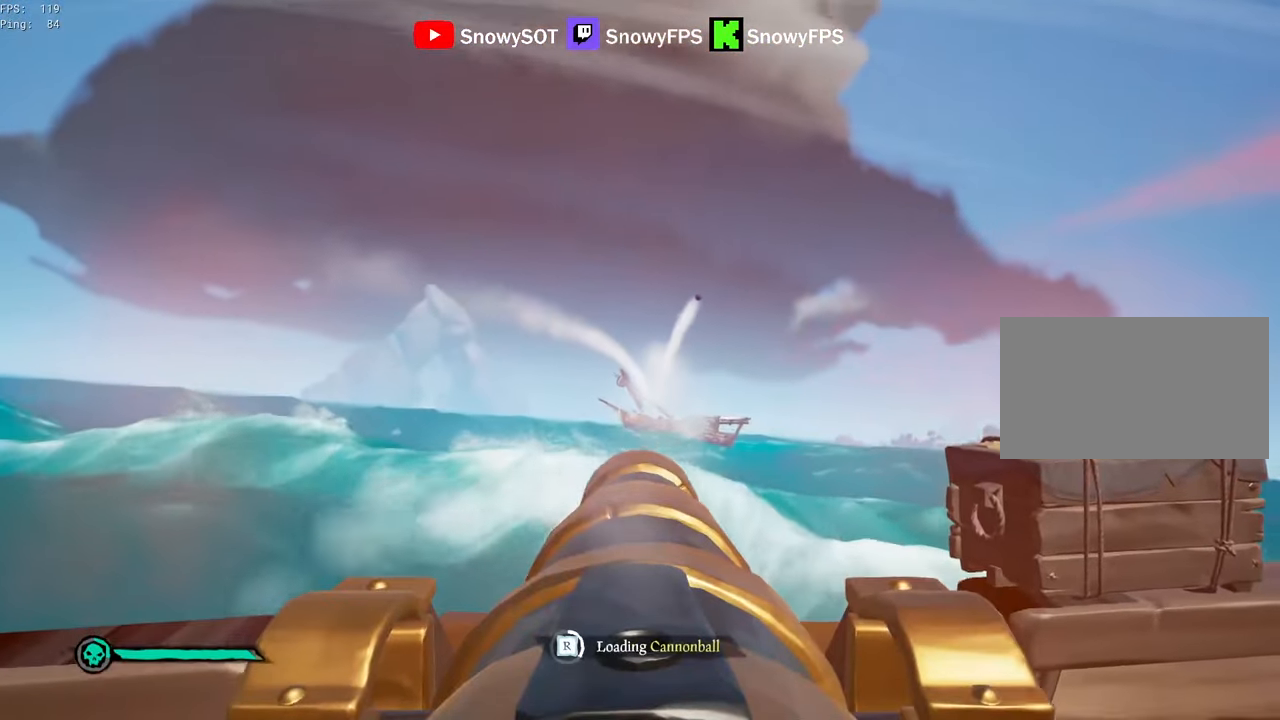
{"keys": [], "mouse": ["left"], "mouse_move": "still", "events": [[50, "a", "down"], [50, "mouse_left", "up"], [100, "a", "up"], [100, "mouse_left", "down"], [100, "s", "up"], [200, "mouse_left", "up"], [250, "mouse_left", "down"], [383, "mouse_left", "up"], [383, "s", "down"], [433, "mouse_left", "down"], [483, "s", "up"]]}
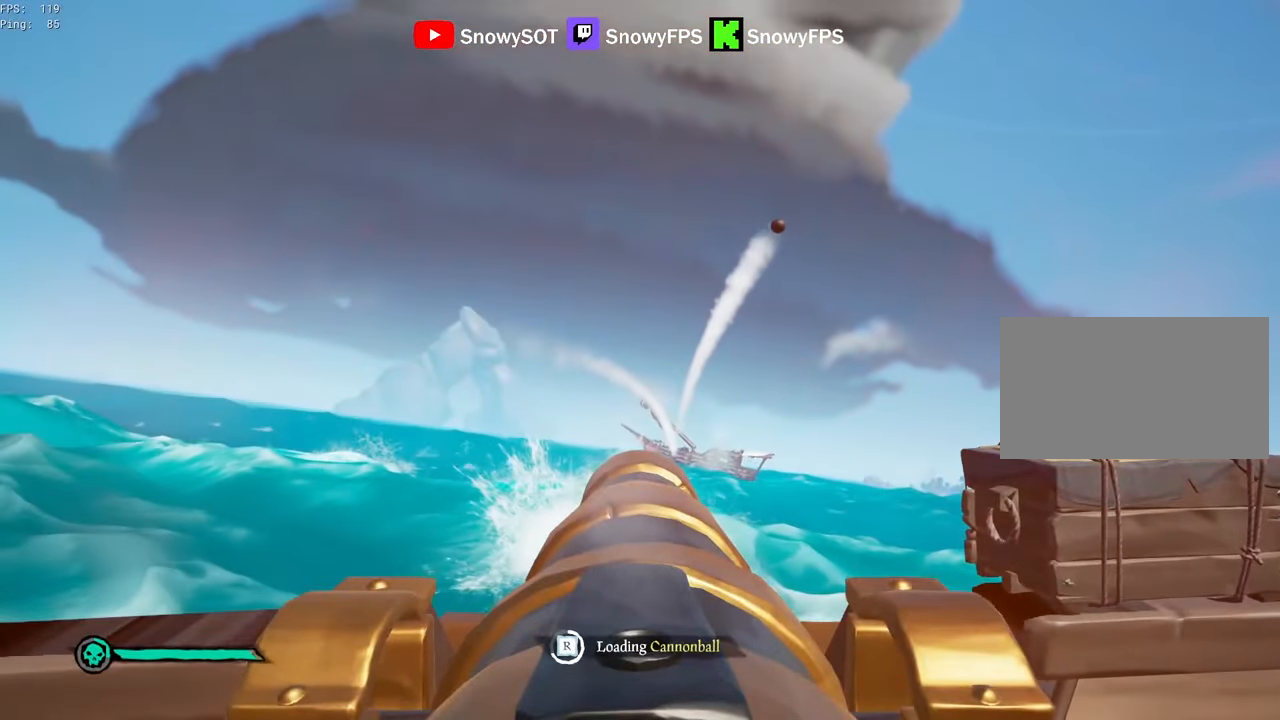
{"keys": [], "mouse": [], "mouse_move": "still", "events": [[216, "mouse_left", "up"], [266, "mouse_left", "down"], [400, "mouse_left", "up"]]}
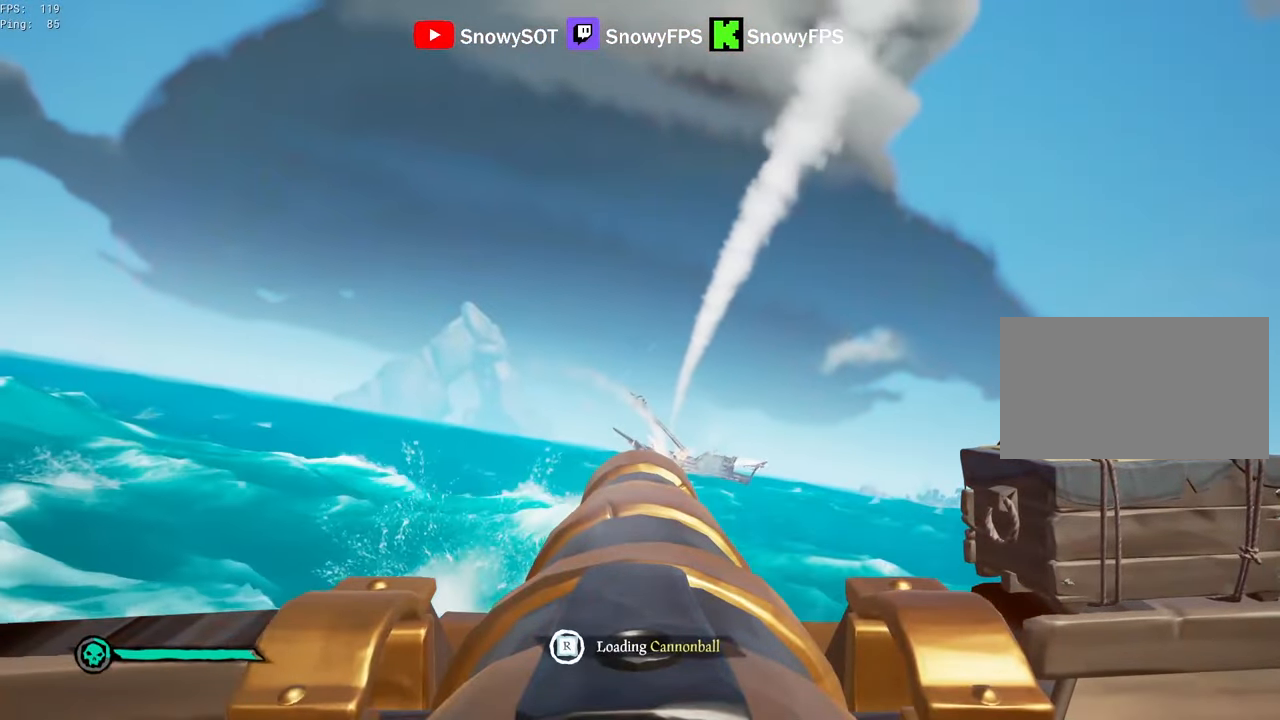
{"keys": ["r"], "mouse": [], "mouse_move": "still", "events": [[183, "w", "down"], [233, "w", "up"], [283, "mouse_left", "down"], [416, "mouse_left", "up"], [466, "r", "down"]]}
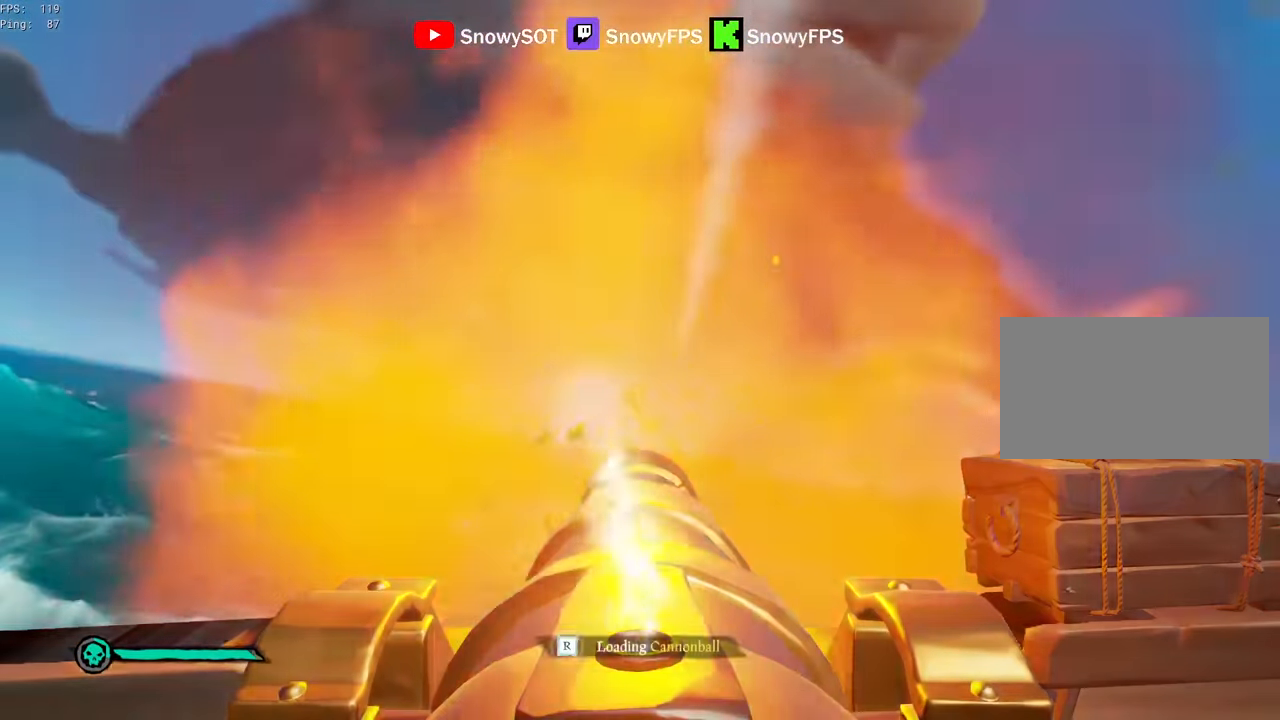
{"keys": [], "mouse": [], "mouse_move": "still", "events": [[16, "r", "up"], [200, "mouse_left", "down"], [333, "mouse_left", "up"], [383, "mouse_left", "down"], [433, "a", "down"], [483, "a", "up"], [483, "mouse_left", "up"]]}
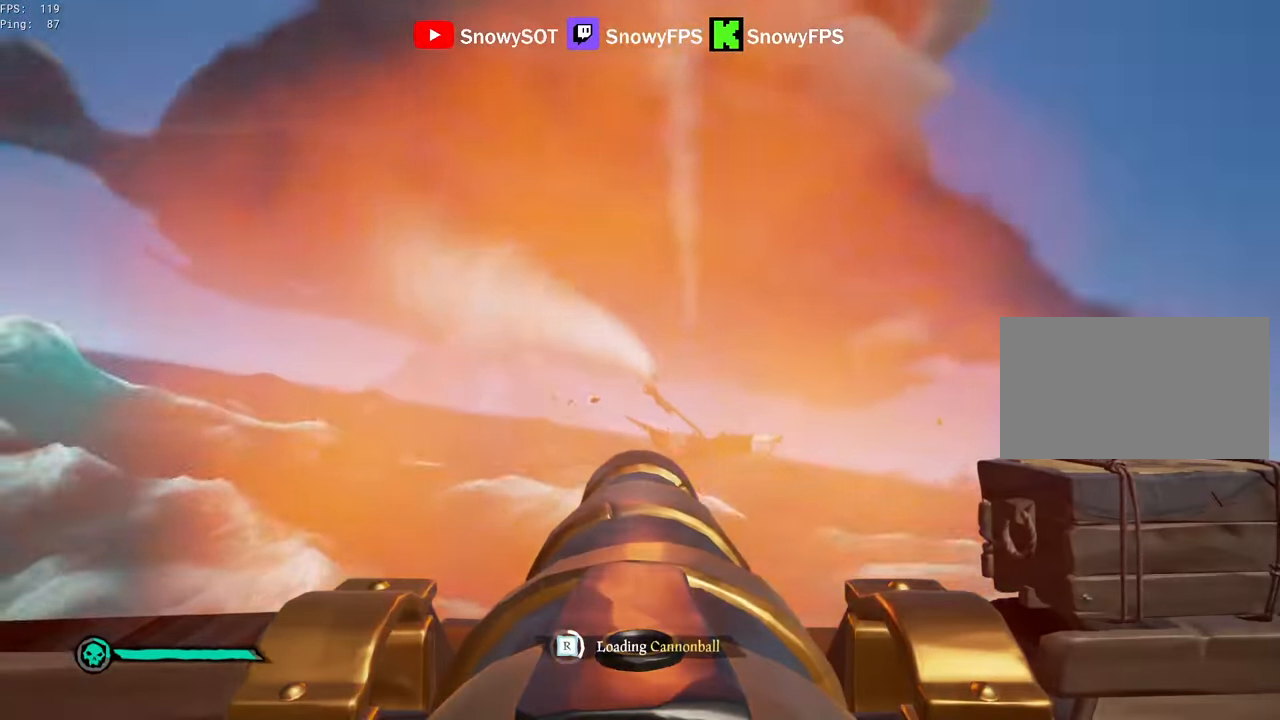
{"keys": ["d"], "mouse": ["left"], "mouse_move": "still", "events": [[66, "mouse_left", "down"], [166, "mouse_left", "up"], [266, "mouse_left", "down"], [350, "mouse_left", "up"], [400, "mouse_left", "down"], [450, "d", "down"]]}
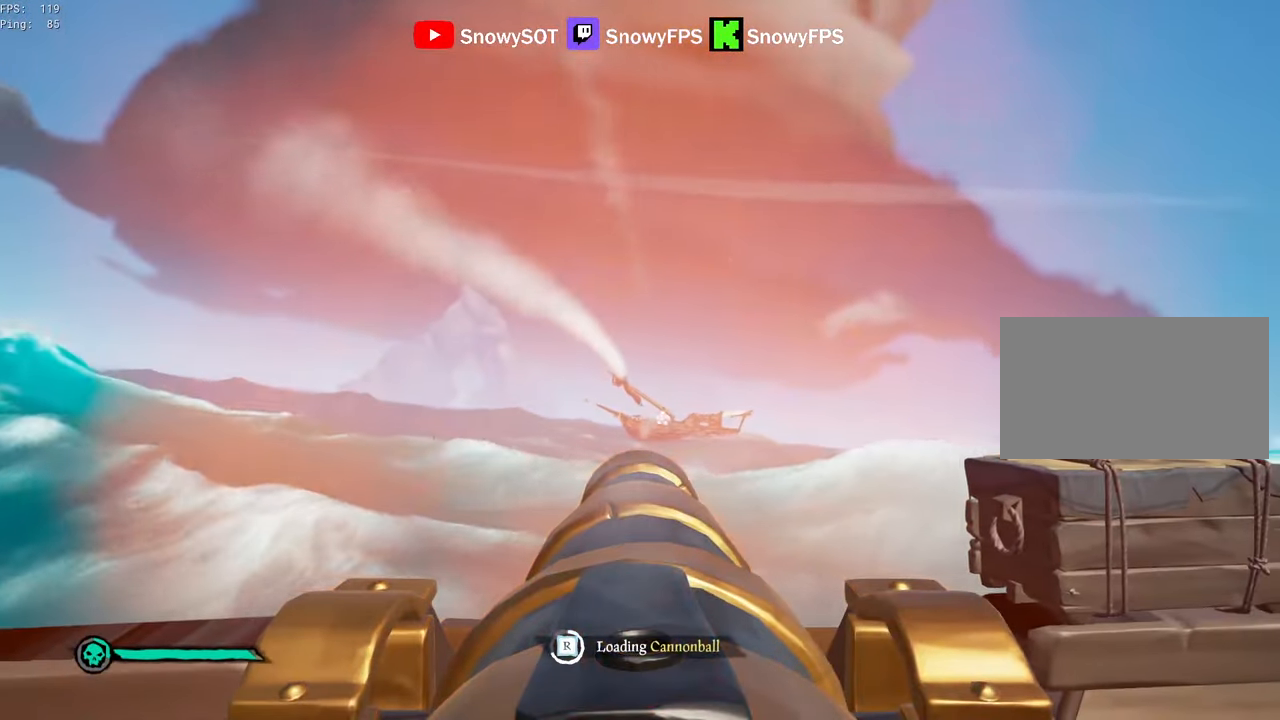
{"keys": [], "mouse": [], "mouse_move": "still", "events": [[33, "d", "up"], [33, "mouse_left", "up"], [83, "mouse_left", "down"], [233, "mouse_left", "up"], [266, "mouse_left", "down"], [416, "mouse_left", "up"]]}
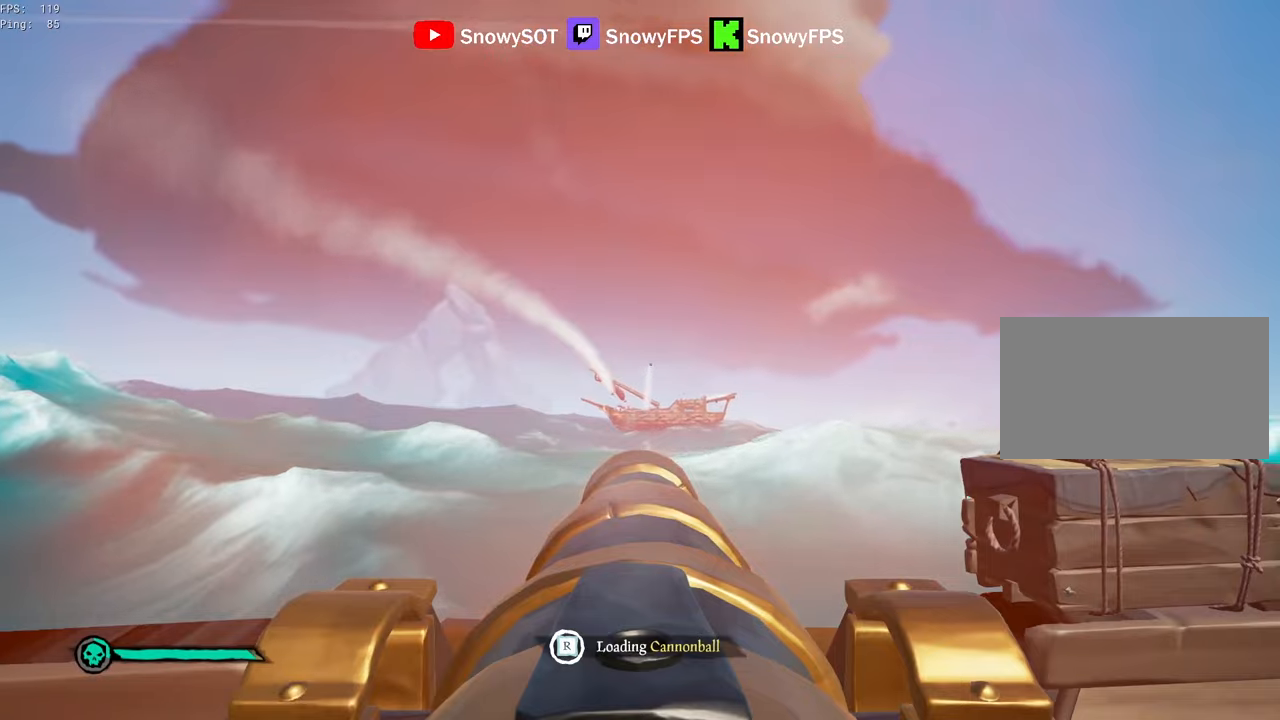
{"keys": ["r"], "mouse": [], "mouse_move": "still", "events": [[150, "w", "down"], [300, "w", "up"], [333, "mouse_left", "down"], [483, "mouse_left", "up"], [483, "r", "down"]]}
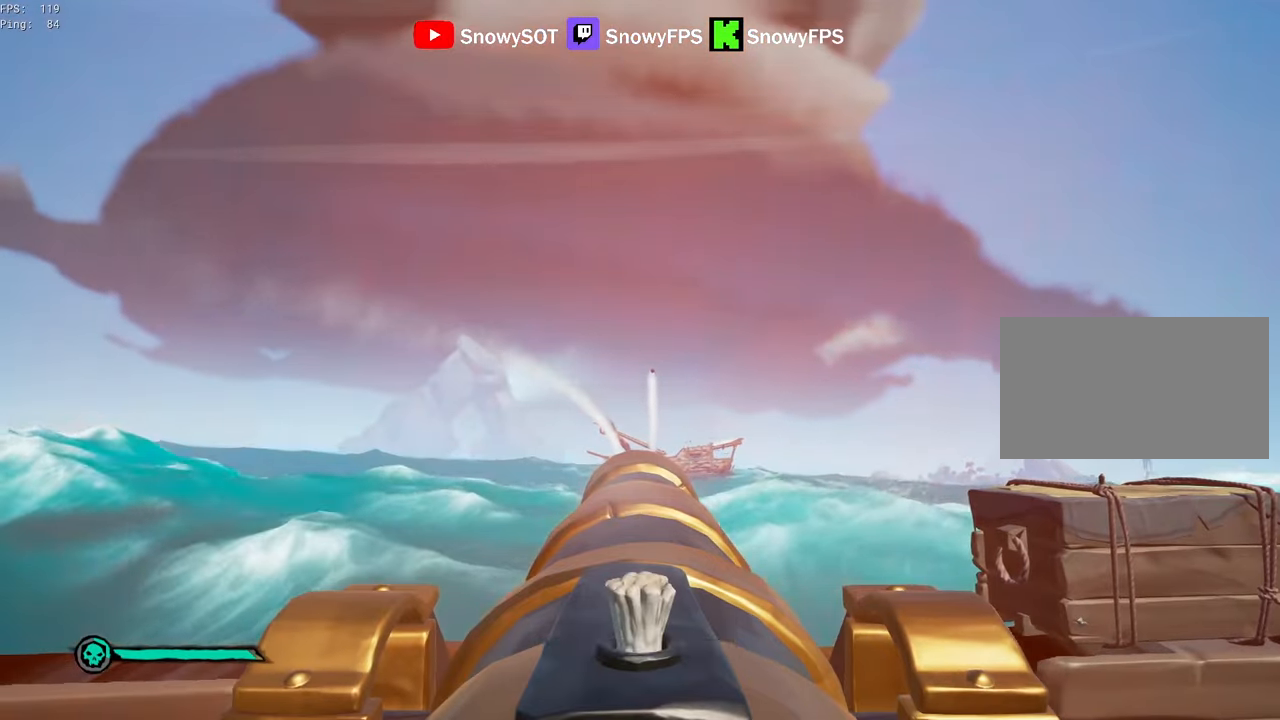
{"keys": [], "mouse": ["left"], "mouse_move": "still", "events": [[16, "r", "up"], [66, "mouse_left", "down"], [216, "mouse_left", "up"], [266, "r", "down"], [316, "r", "up"], [350, "s", "down"], [500, "mouse_left", "down"], [500, "s", "up"]]}
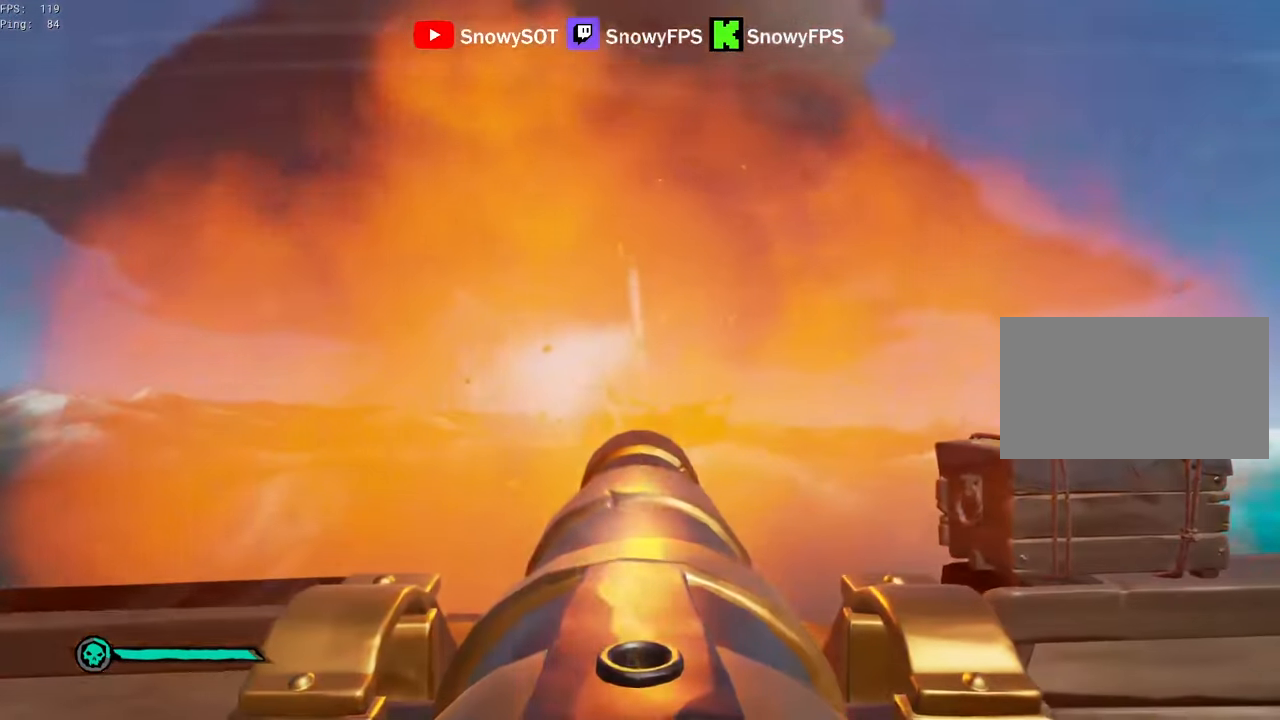
{"keys": ["s"], "mouse": [], "mouse_move": "down-right", "events": [[133, "mouse_left", "up"], [183, "mouse_left", "down"], [233, "f", "down"], [283, "f", "up"], [283, "mouse_left", "up"], [283, "s", "down"]]}
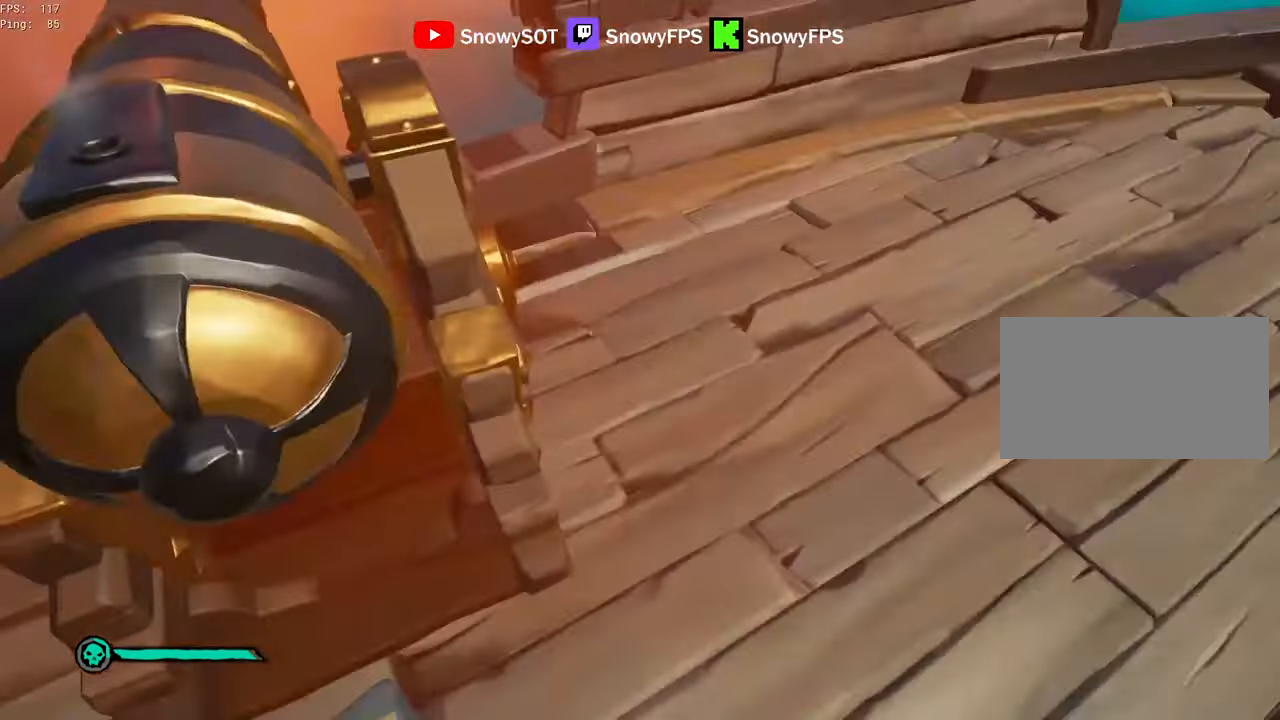
{"keys": [], "mouse": [], "mouse_move": "still", "events": [[50, "s", "up"], [100, "r", "down"], [150, "r", "up"], [283, "f", "down"], [333, "f", "up"], [383, "f", "down"], [433, "f", "up"]]}
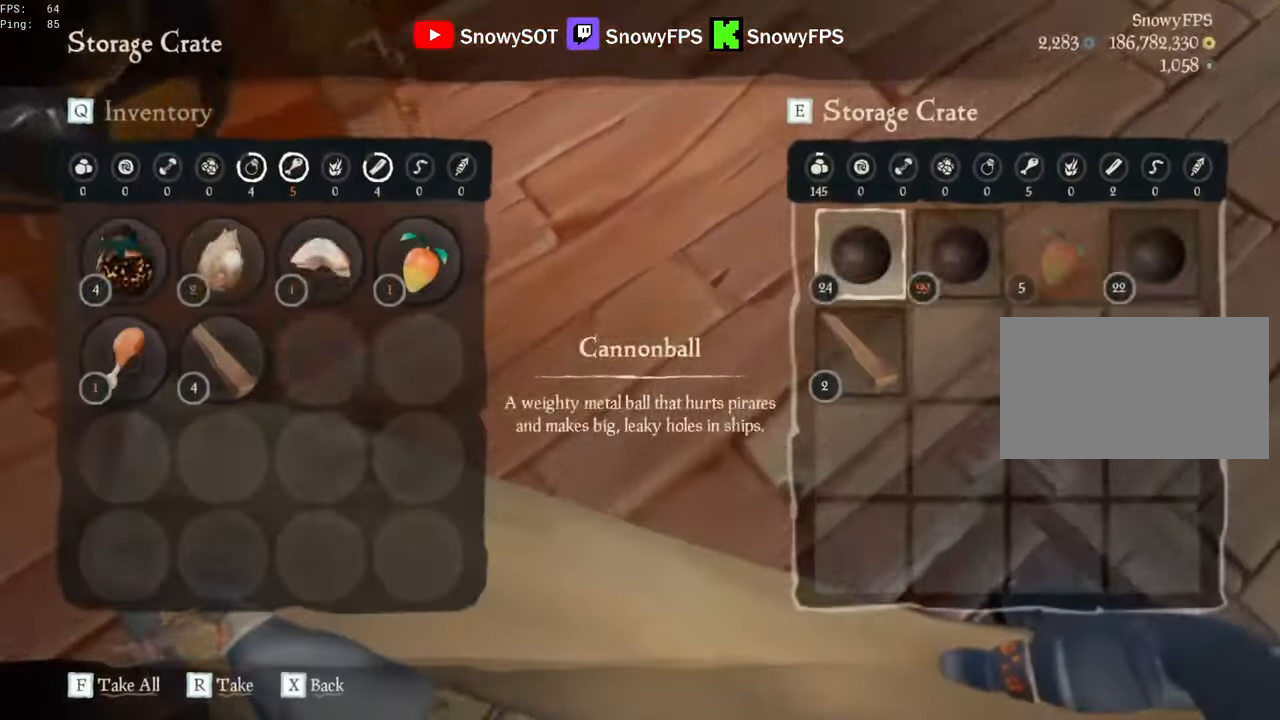
{"keys": [], "mouse": [], "mouse_move": "up-left", "events": [[33, "f", "down"], [66, "f", "up"], [166, "f", "down"], [216, "f", "up"], [266, "f", "down"], [300, "f", "up"]]}
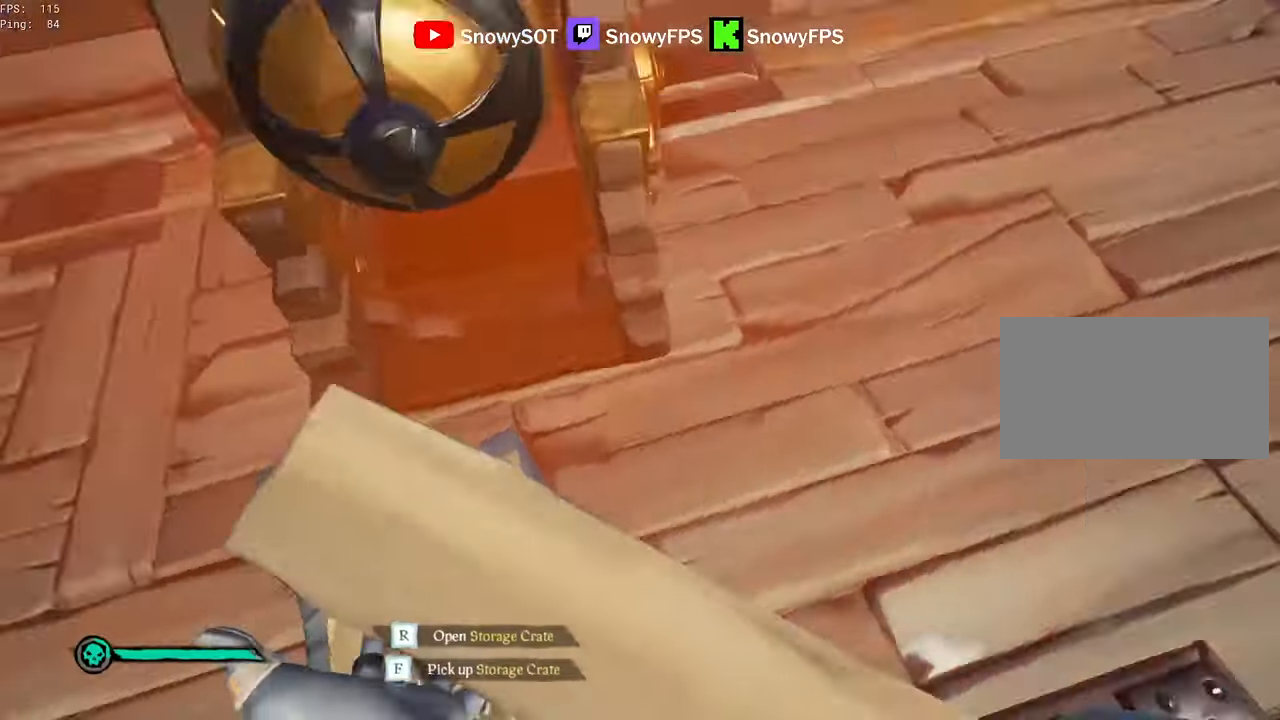
{"keys": [], "mouse": [], "mouse_move": "still", "events": [[133, "f", "down"], [233, "f", "up"]]}
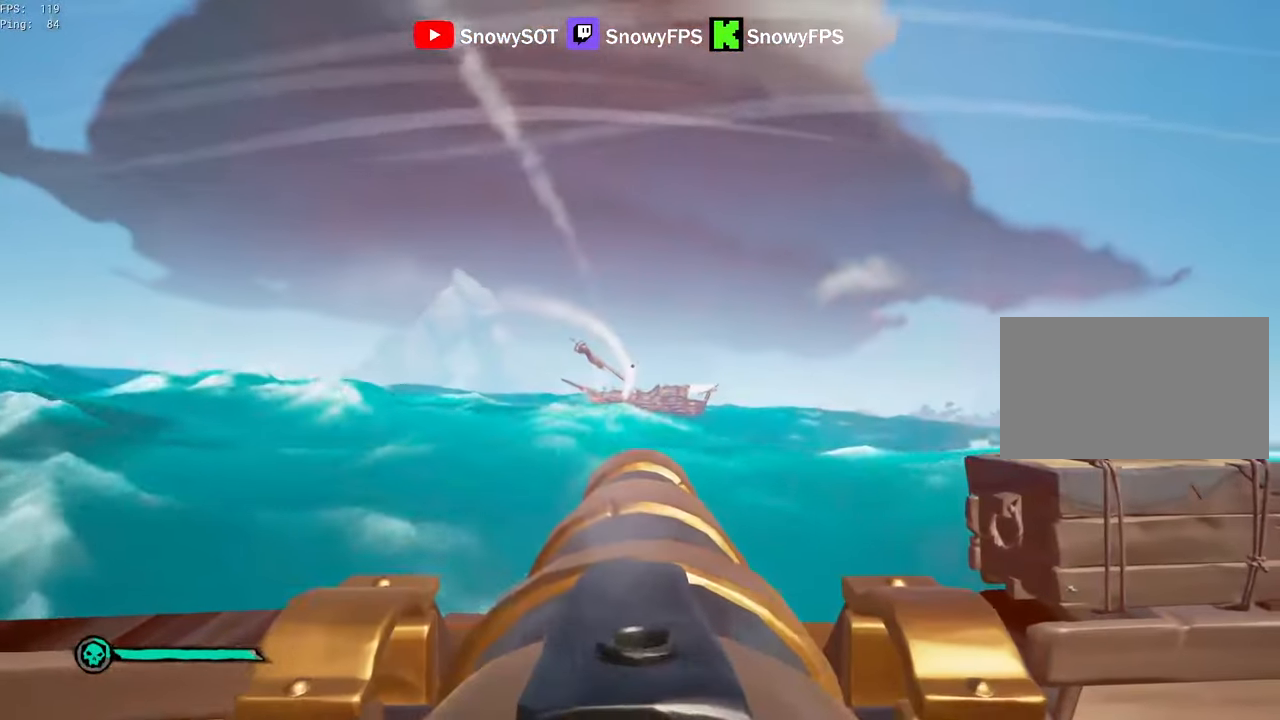
{"keys": [], "mouse": ["left"], "mouse_move": "still", "events": [[16, "r", "down"], [100, "r", "up"], [150, "a", "down"], [250, "a", "up"], [250, "mouse_left", "down"], [383, "mouse_left", "up"], [433, "mouse_left", "down"]]}
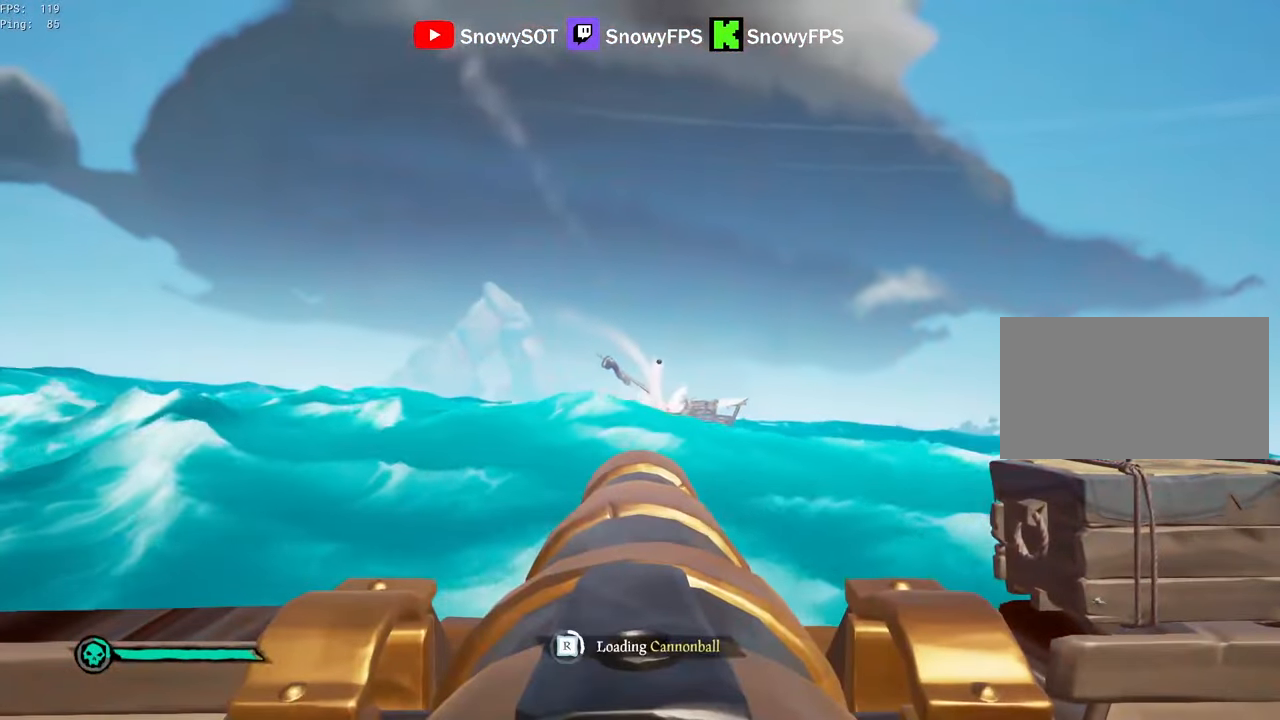
{"keys": ["d", "s"], "mouse": [], "mouse_move": "left", "events": [[66, "mouse_left", "up"], [116, "mouse_left", "down"], [216, "mouse_left", "up"], [300, "f", "down"], [350, "f", "up"], [350, "s", "down"], [450, "d", "down"]]}